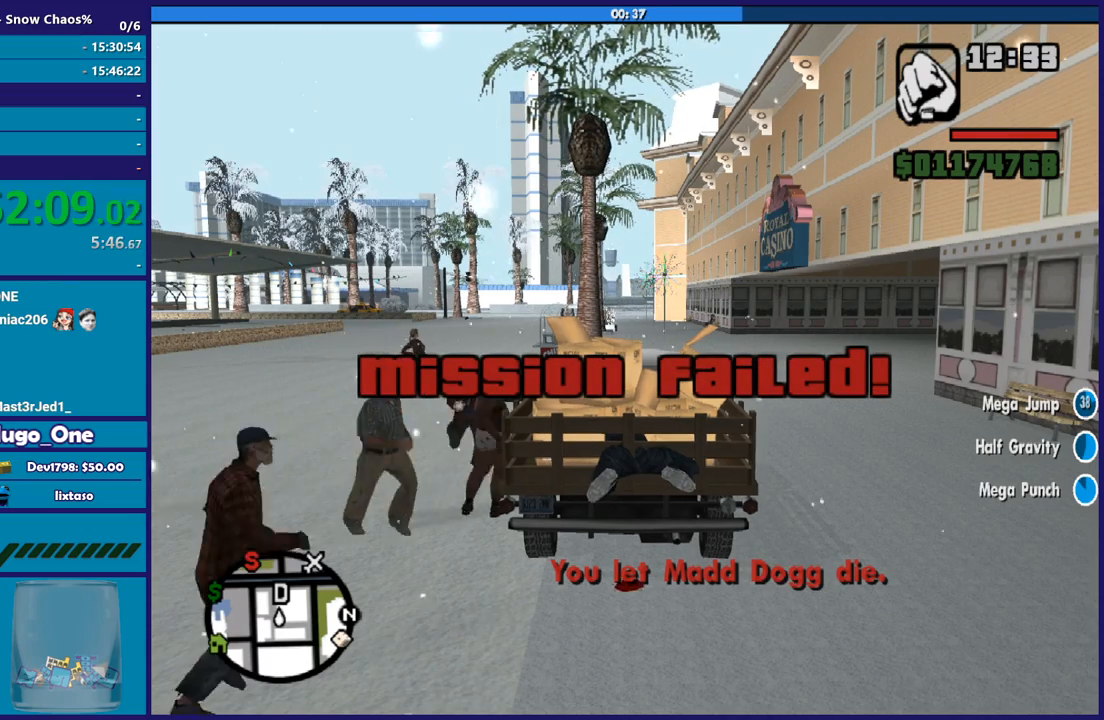
Gameplay with a controller (Xbox layout); each line is a JSON object with the inputs held at the frame after it. "button_events" lists button changes between this image and that frame as [ms after this image, input, new state], when the widget could be followed in between (sticks are given only as held states).
{"buttons": [], "left_stick": "left", "right_stick": "right", "button_events": []}
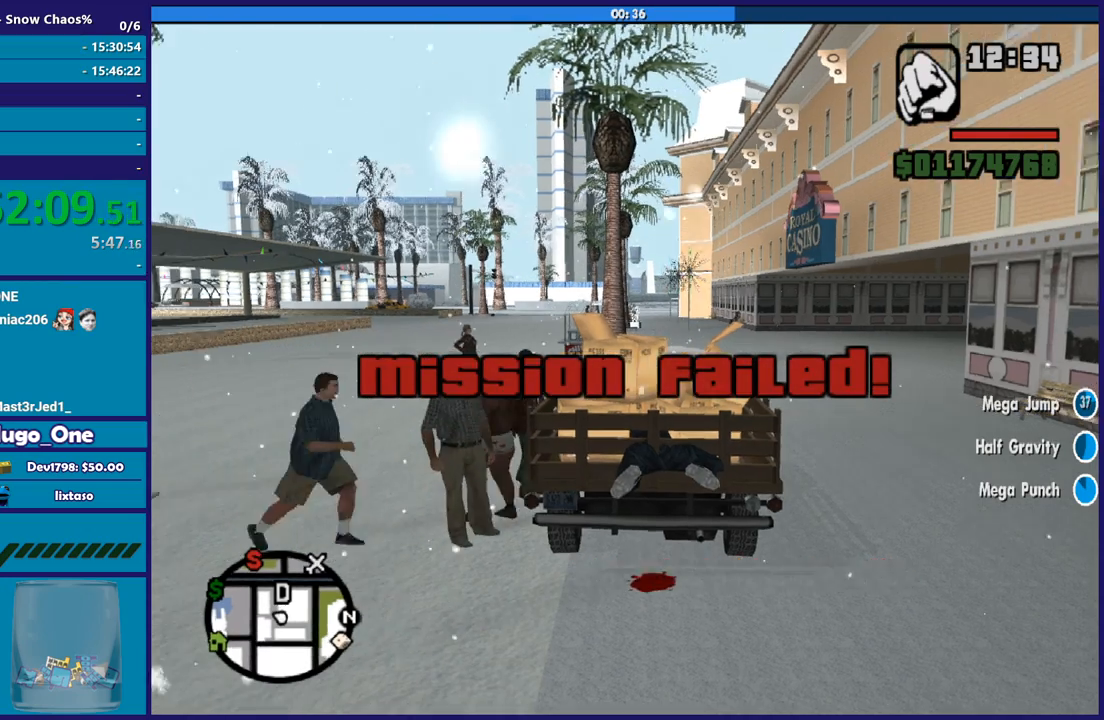
{"buttons": [], "left_stick": "up-left", "right_stick": "right", "button_events": []}
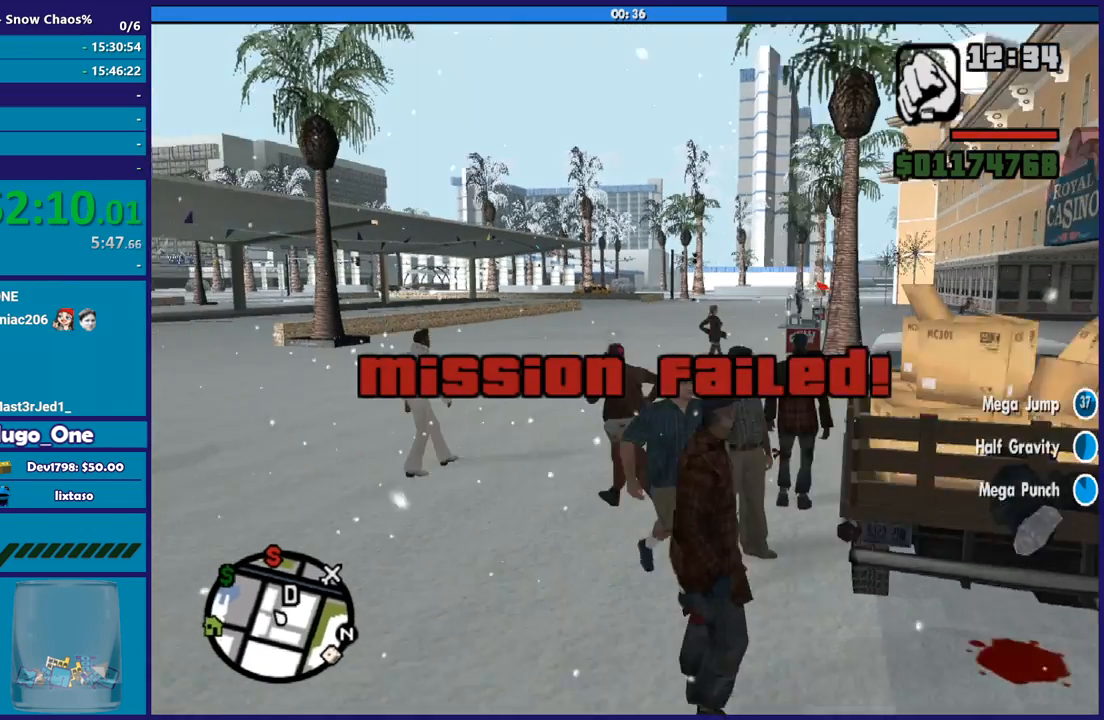
{"buttons": [], "left_stick": "up-left", "right_stick": "down-right", "button_events": []}
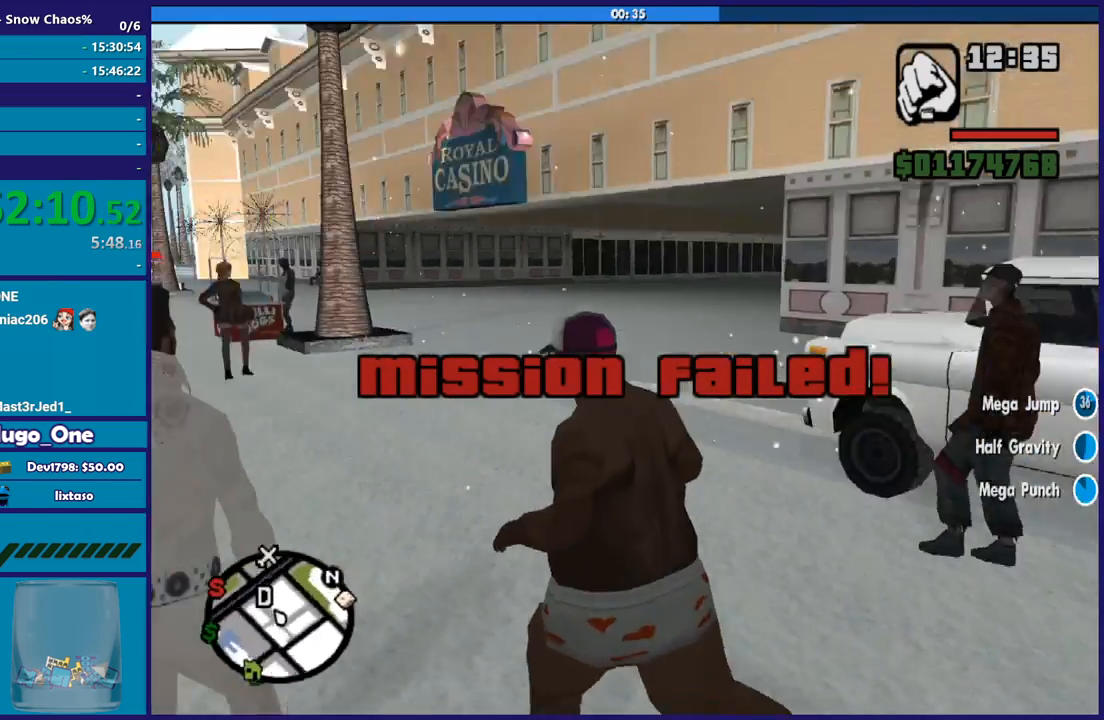
{"buttons": [], "left_stick": "down-left", "right_stick": "down-left", "button_events": []}
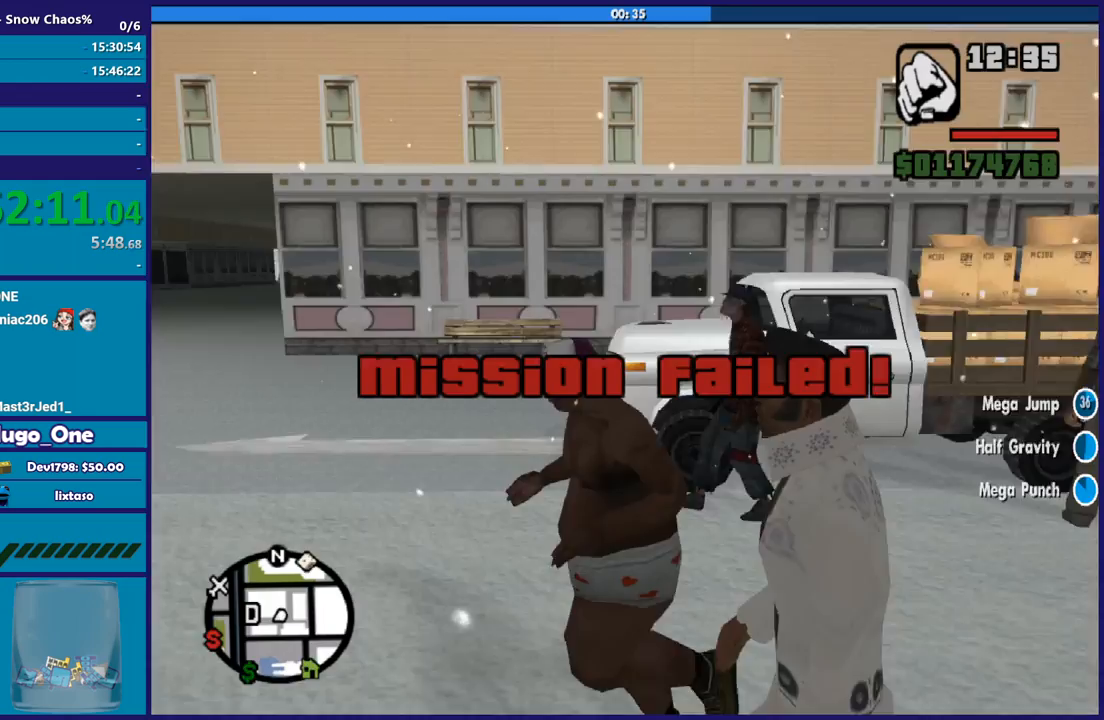
{"buttons": [], "left_stick": "up-left", "right_stick": "down-right", "button_events": []}
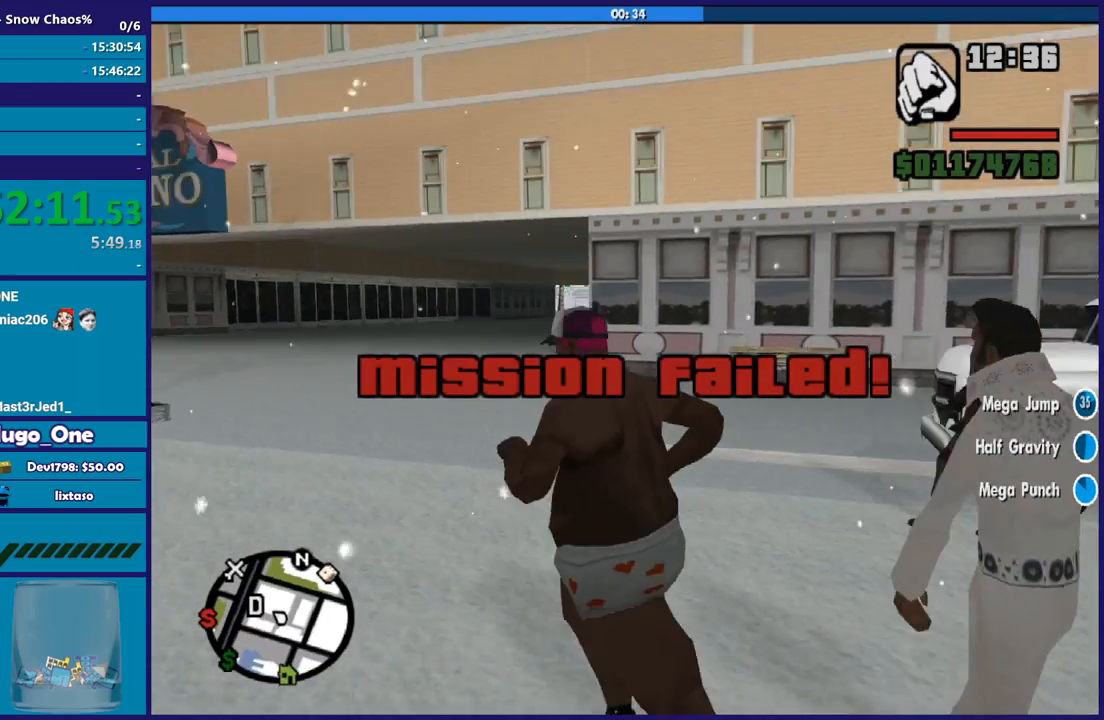
{"buttons": ["X"], "left_stick": "up", "right_stick": "center", "button_events": [[233, "A", "down"], [433, "X", "down"], [467, "A", "up"]]}
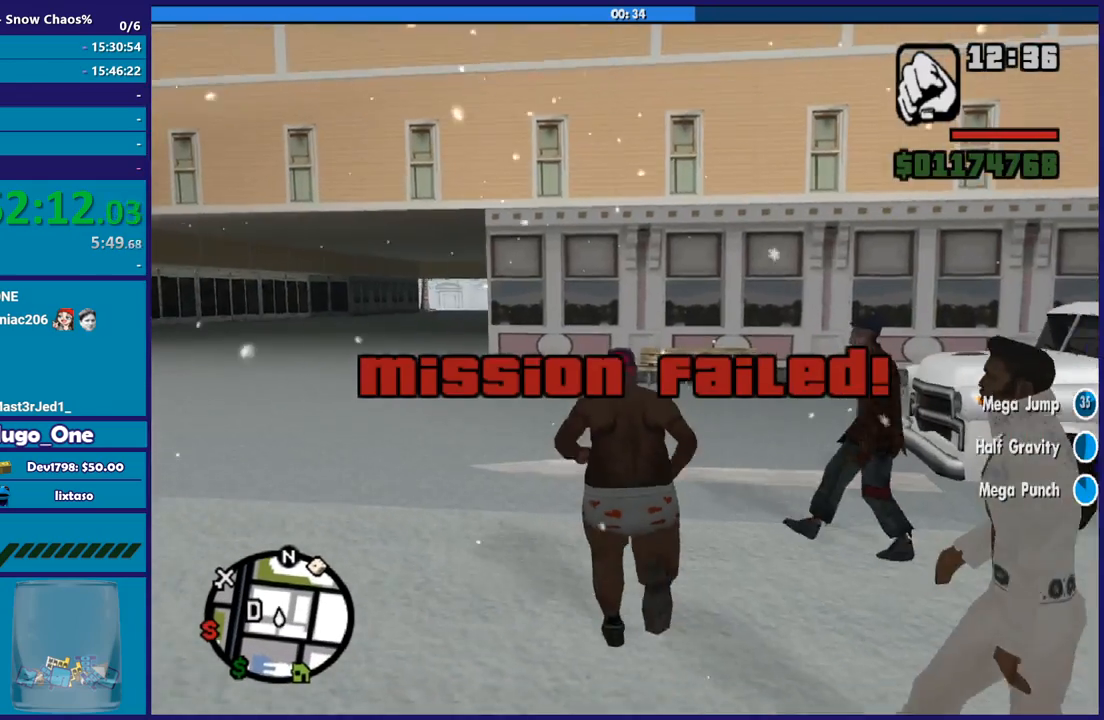
{"buttons": ["X"], "left_stick": "up", "right_stick": "center", "button_events": []}
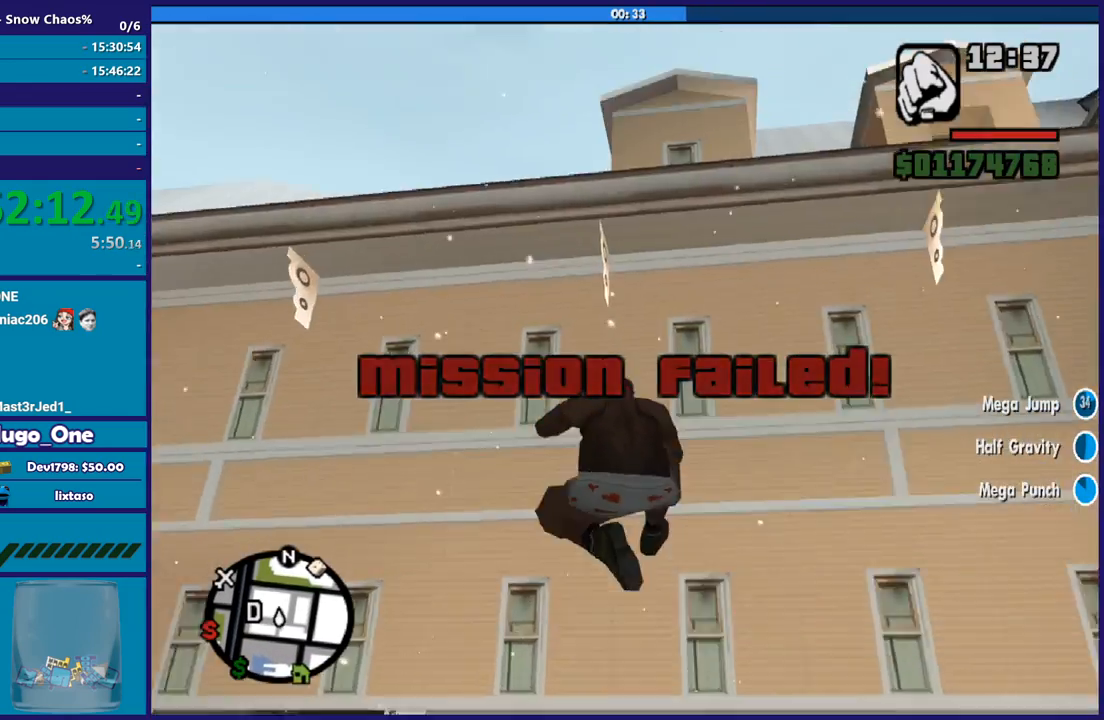
{"buttons": ["X"], "left_stick": "up", "right_stick": "center", "button_events": []}
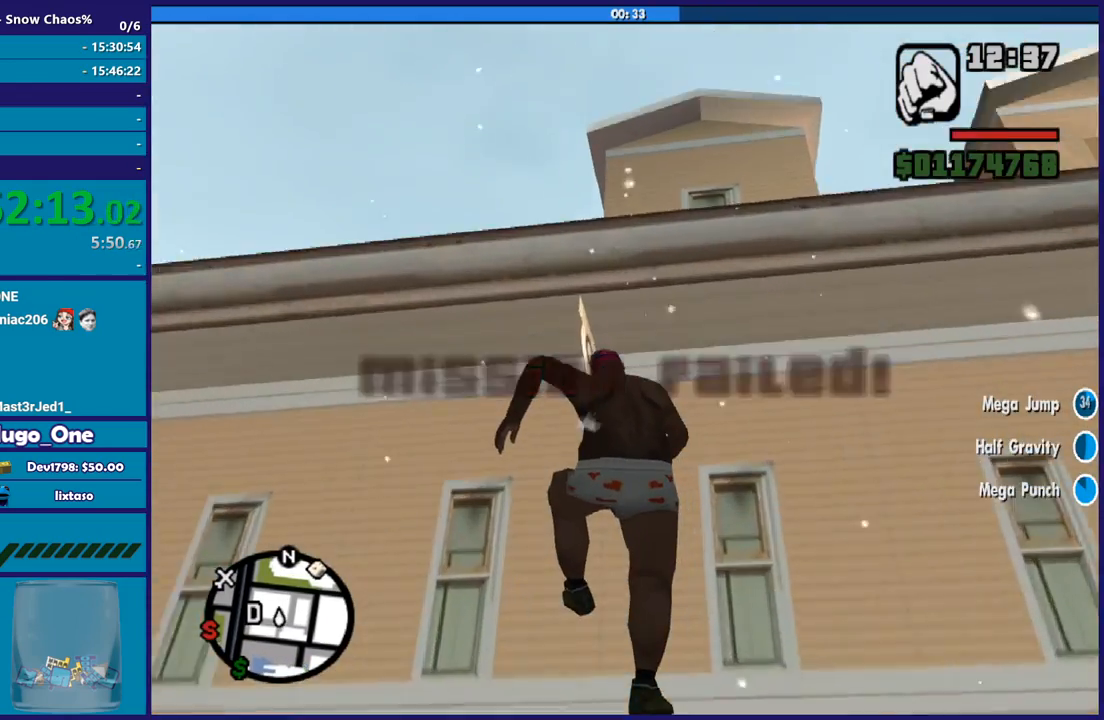
{"buttons": [], "left_stick": "up-left", "right_stick": "center", "button_events": [[200, "X", "up"], [267, "X", "down"], [434, "X", "up"]]}
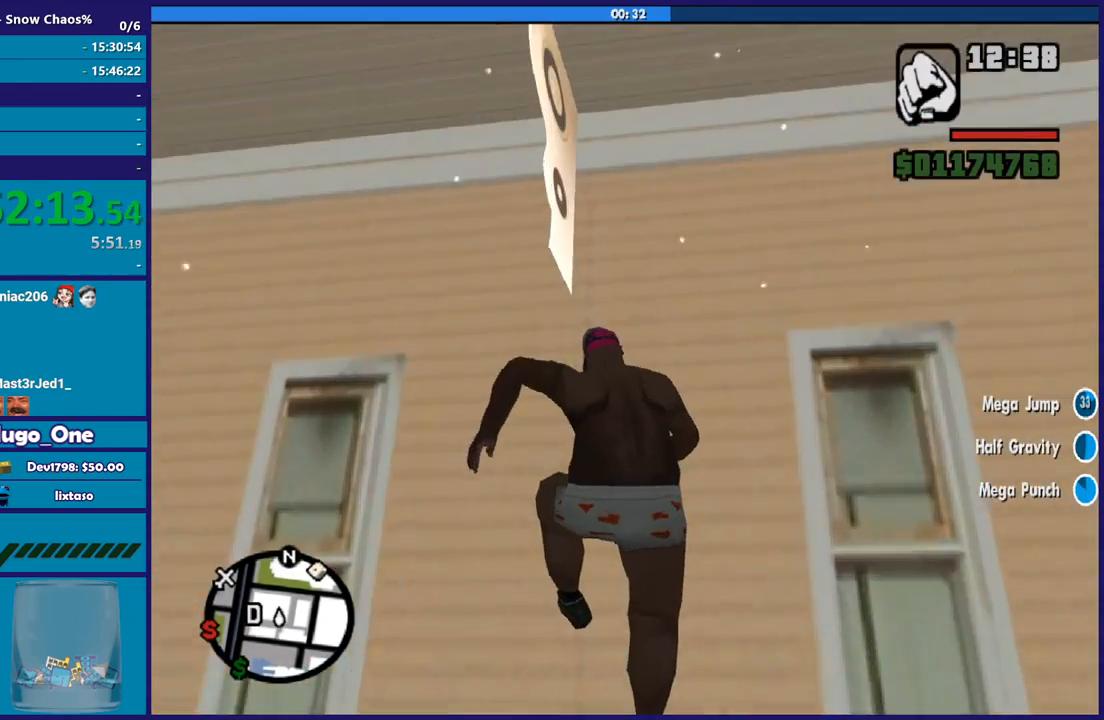
{"buttons": [], "left_stick": "down-left", "right_stick": "left", "button_events": []}
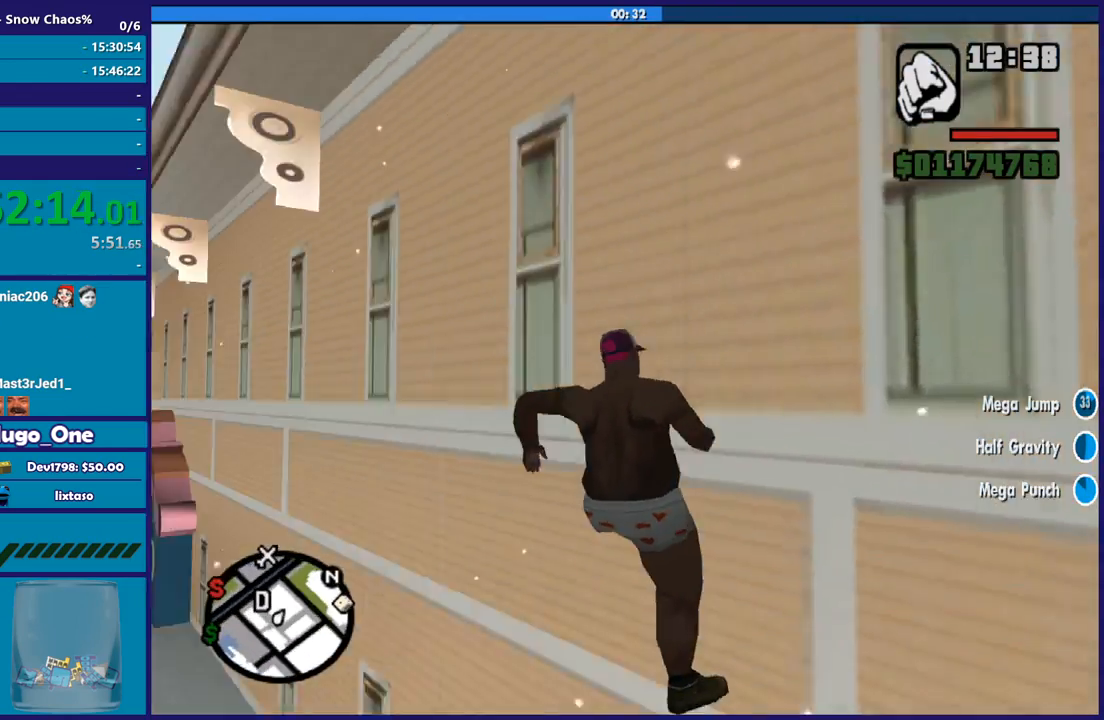
{"buttons": [], "left_stick": "up", "right_stick": "left", "button_events": []}
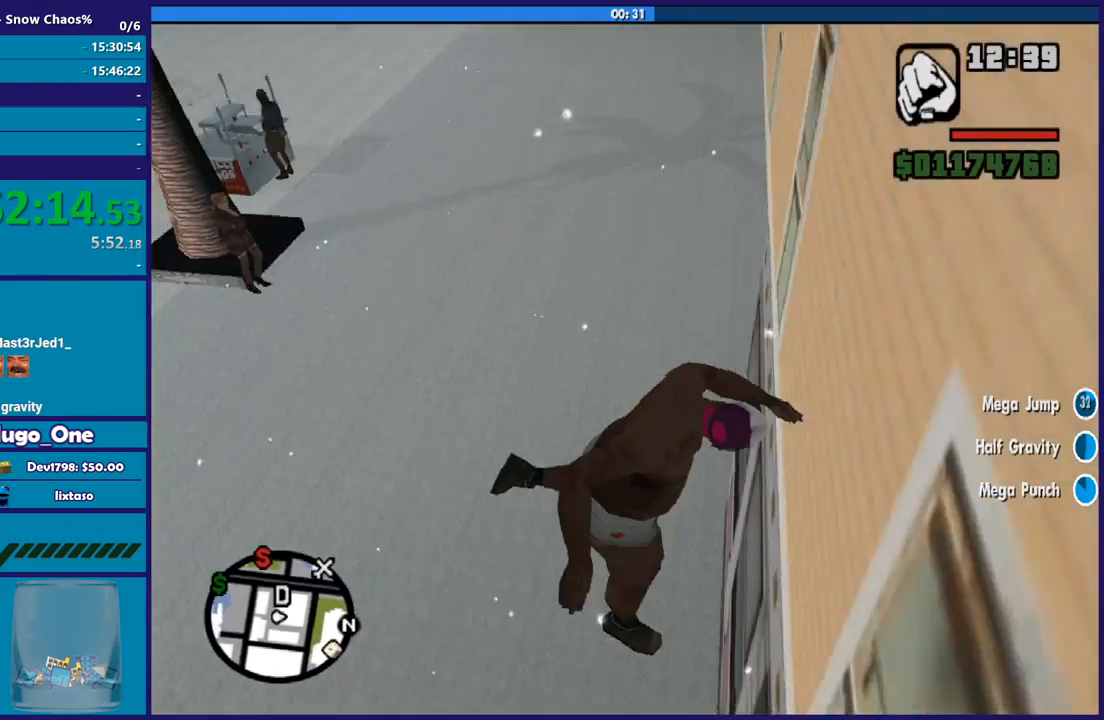
{"buttons": [], "left_stick": "up", "right_stick": "up", "button_events": []}
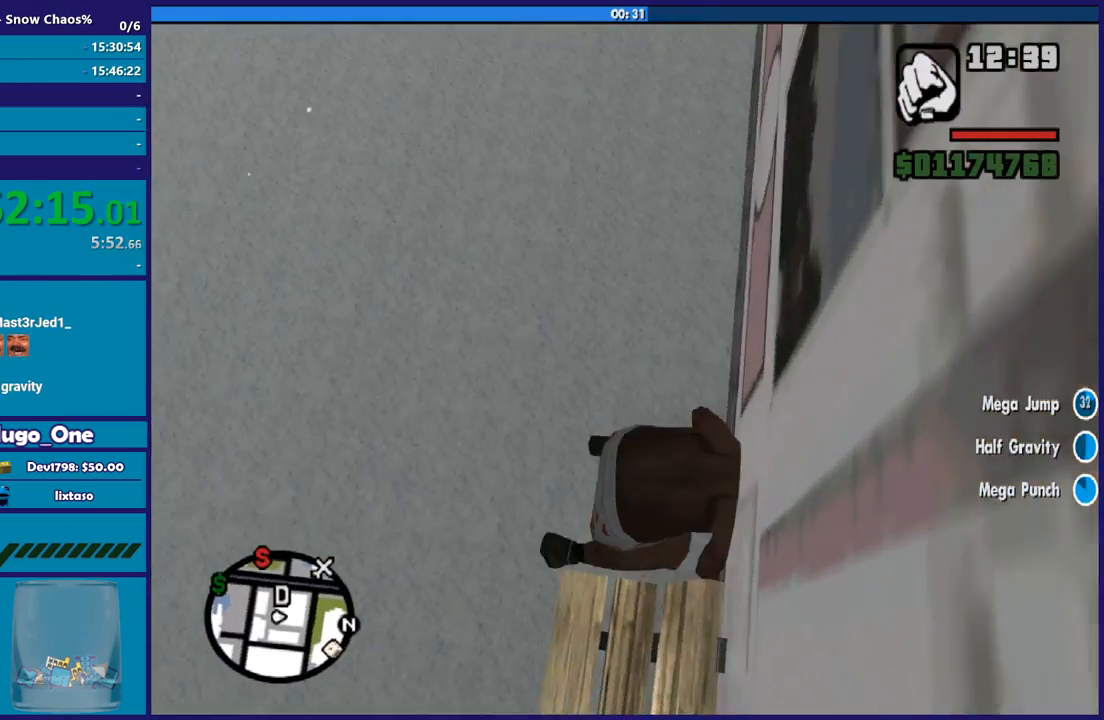
{"buttons": [], "left_stick": "up", "right_stick": "left", "button_events": []}
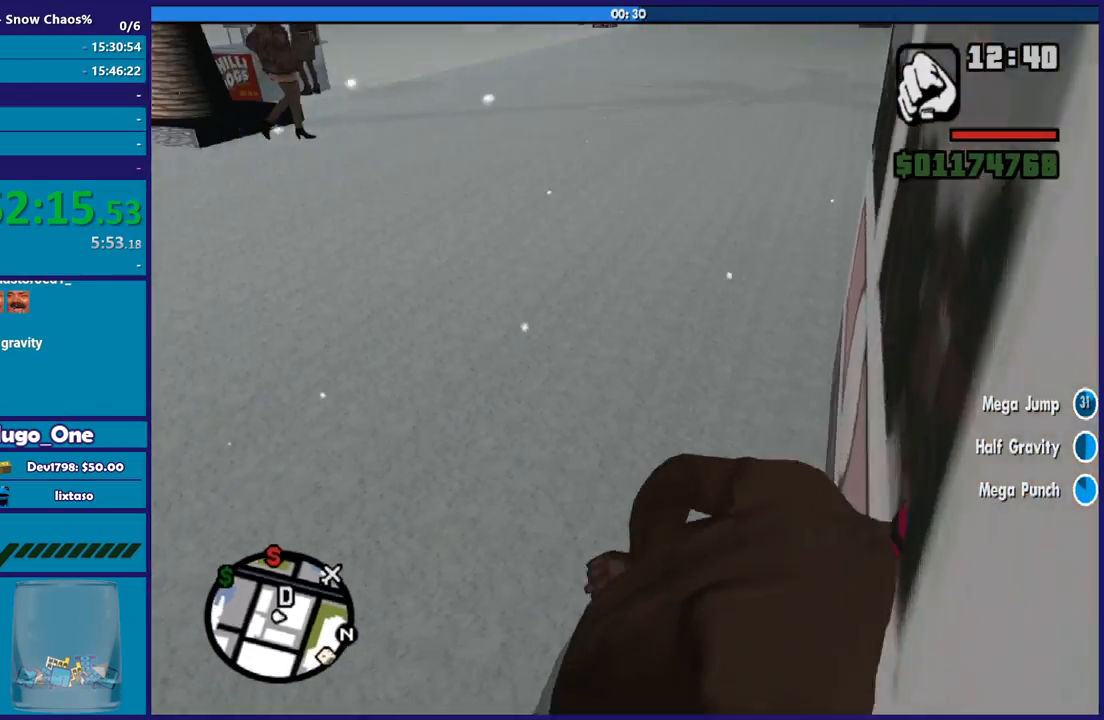
{"buttons": [], "left_stick": "up-left", "right_stick": "up", "button_events": [[200, "A", "down"], [300, "A", "up"]]}
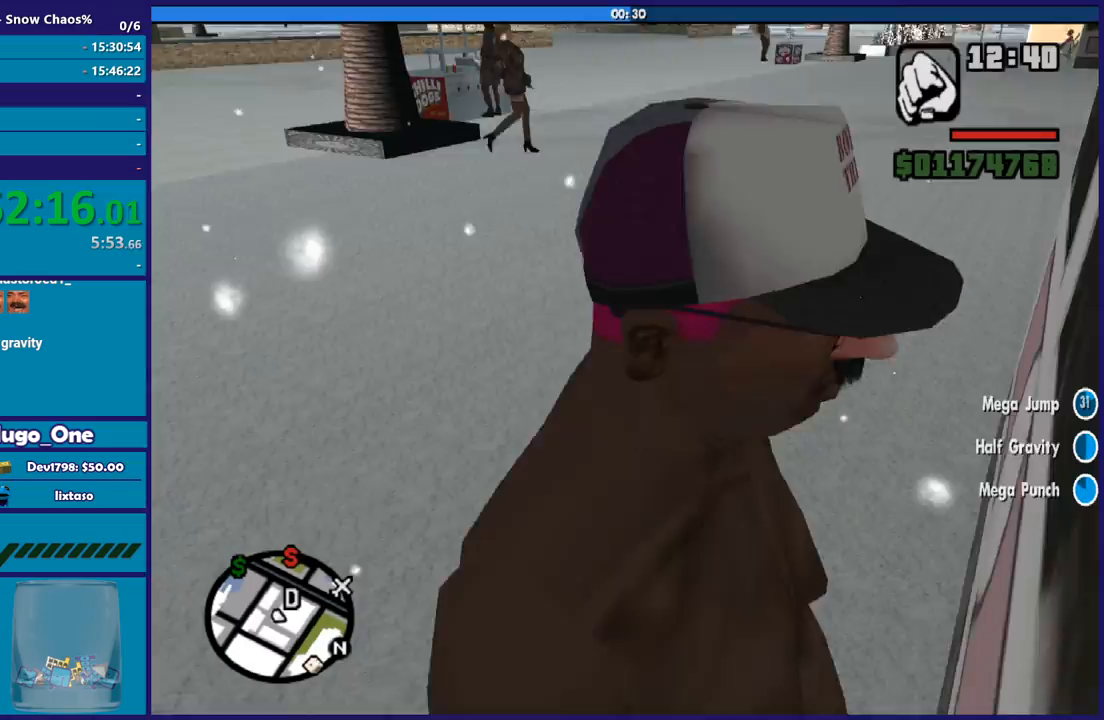
{"buttons": ["A"], "left_stick": "up", "right_stick": "center", "button_events": [[300, "A", "down"], [434, "A", "up"], [500, "A", "down"]]}
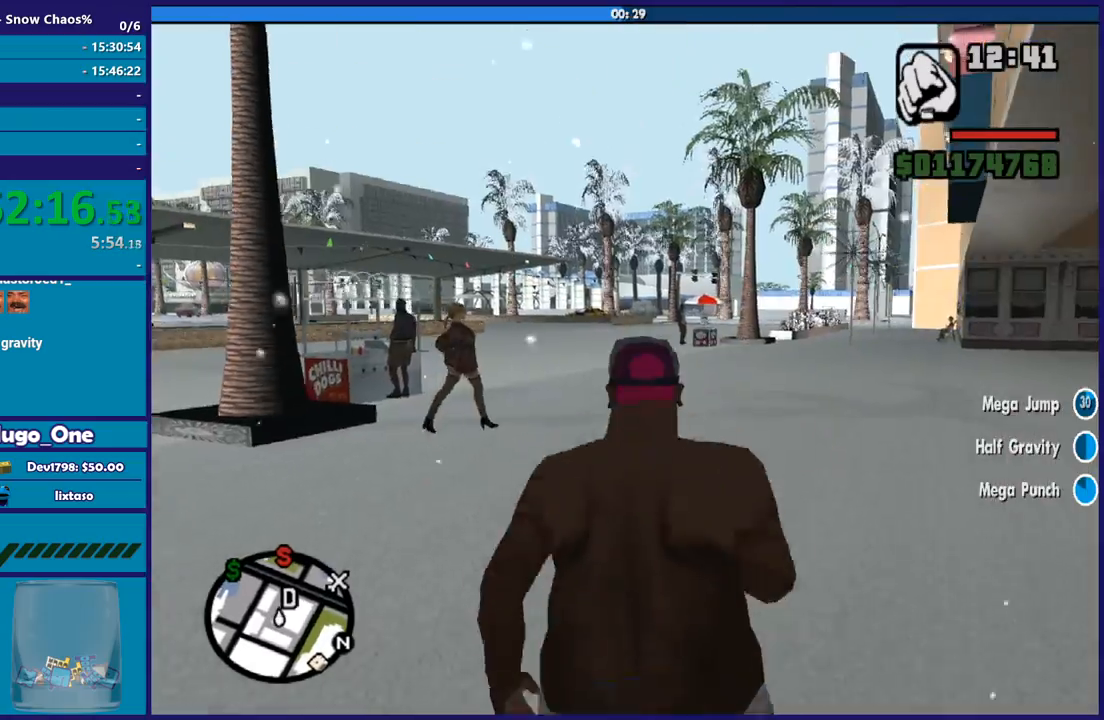
{"buttons": [], "left_stick": "up", "right_stick": "center", "button_events": [[101, "A", "up"], [201, "A", "down"], [301, "A", "up"], [401, "A", "down"], [501, "A", "up"]]}
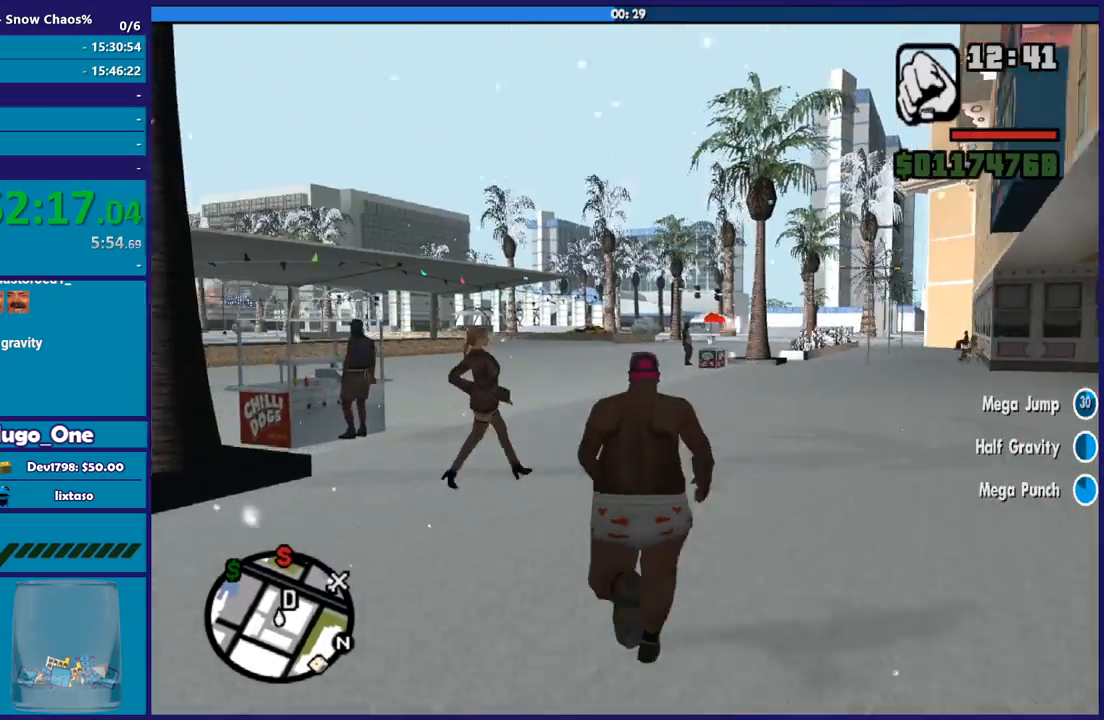
{"buttons": ["A"], "left_stick": "up", "right_stick": "center", "button_events": [[100, "A", "down"], [200, "A", "up"], [300, "A", "down"], [400, "A", "up"], [501, "A", "down"]]}
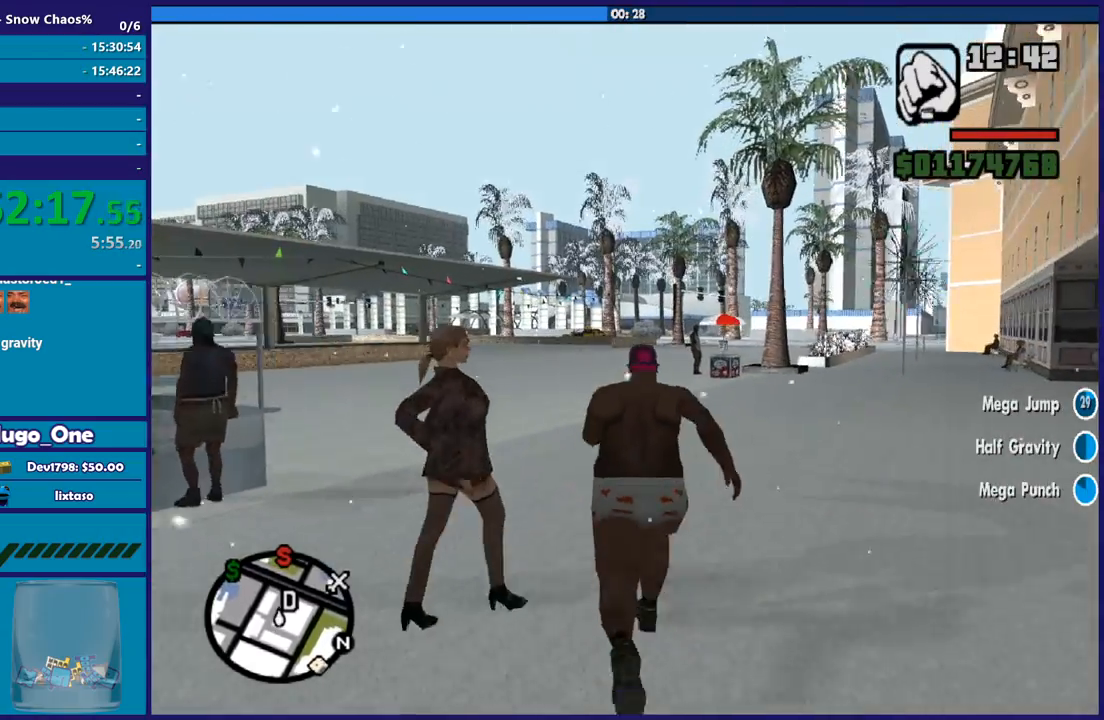
{"buttons": [], "left_stick": "up", "right_stick": "center", "button_events": [[100, "A", "up"], [166, "A", "down"], [300, "A", "up"], [367, "A", "down"], [467, "A", "up"]]}
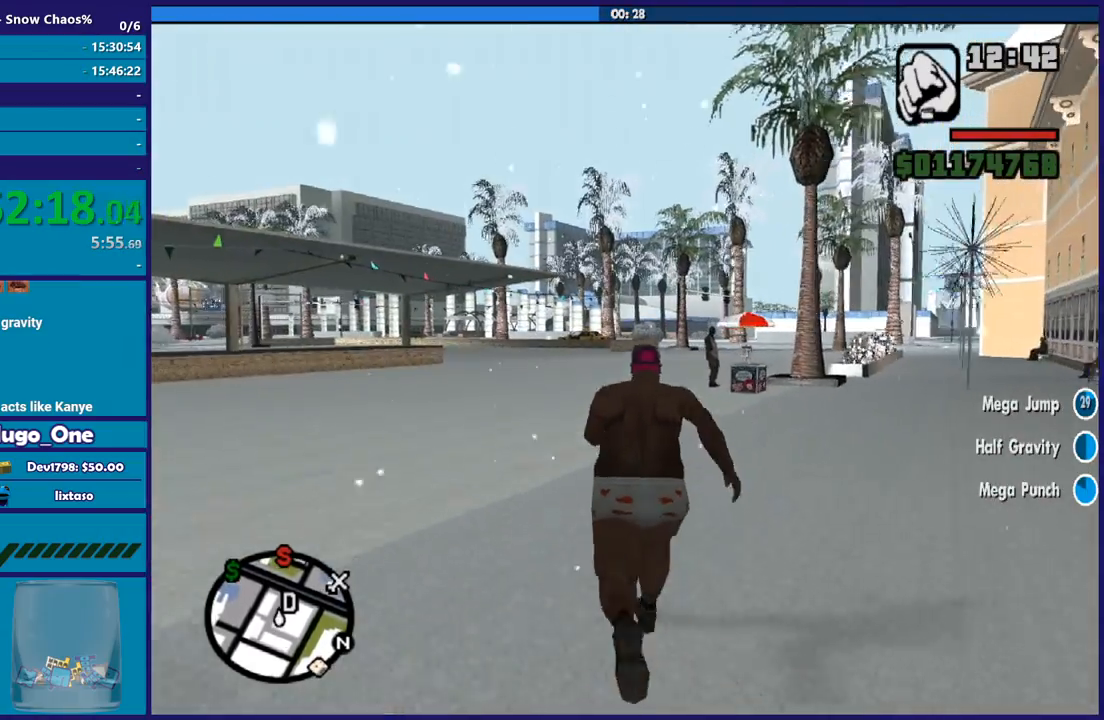
{"buttons": ["A"], "left_stick": "up", "right_stick": "center", "button_events": [[67, "A", "down"], [167, "A", "up"], [300, "A", "down"], [367, "A", "up"], [467, "A", "down"]]}
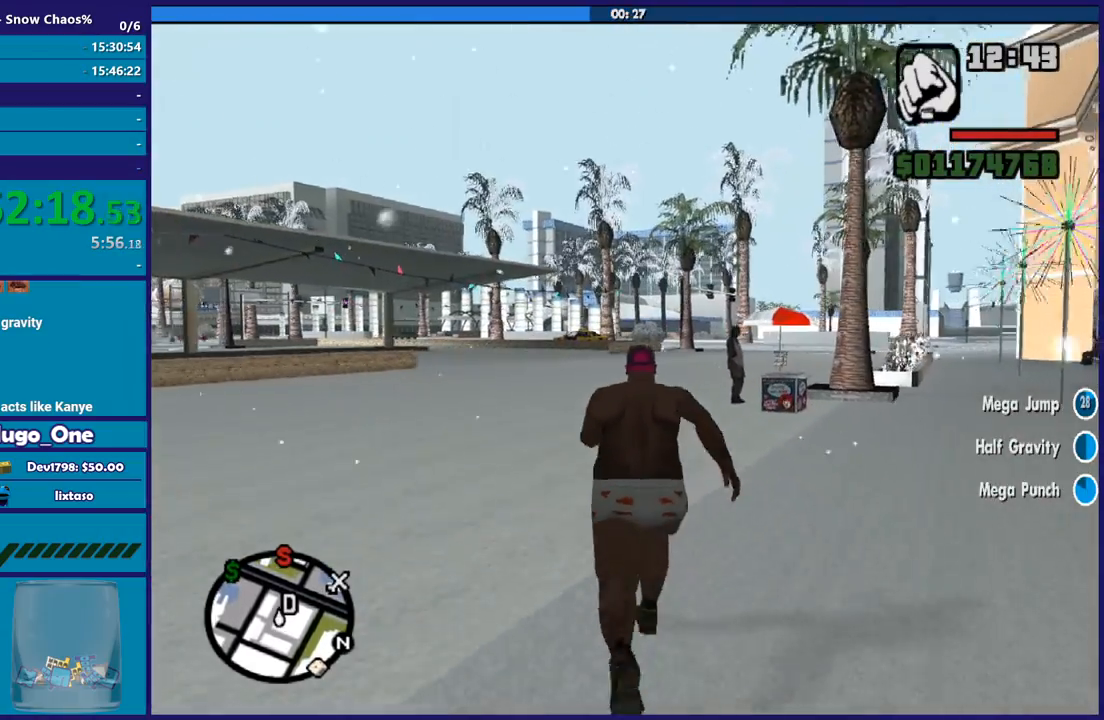
{"buttons": [], "left_stick": "up", "right_stick": "center", "button_events": [[67, "A", "up"], [167, "A", "down"], [267, "A", "up"], [368, "A", "down"], [468, "A", "up"]]}
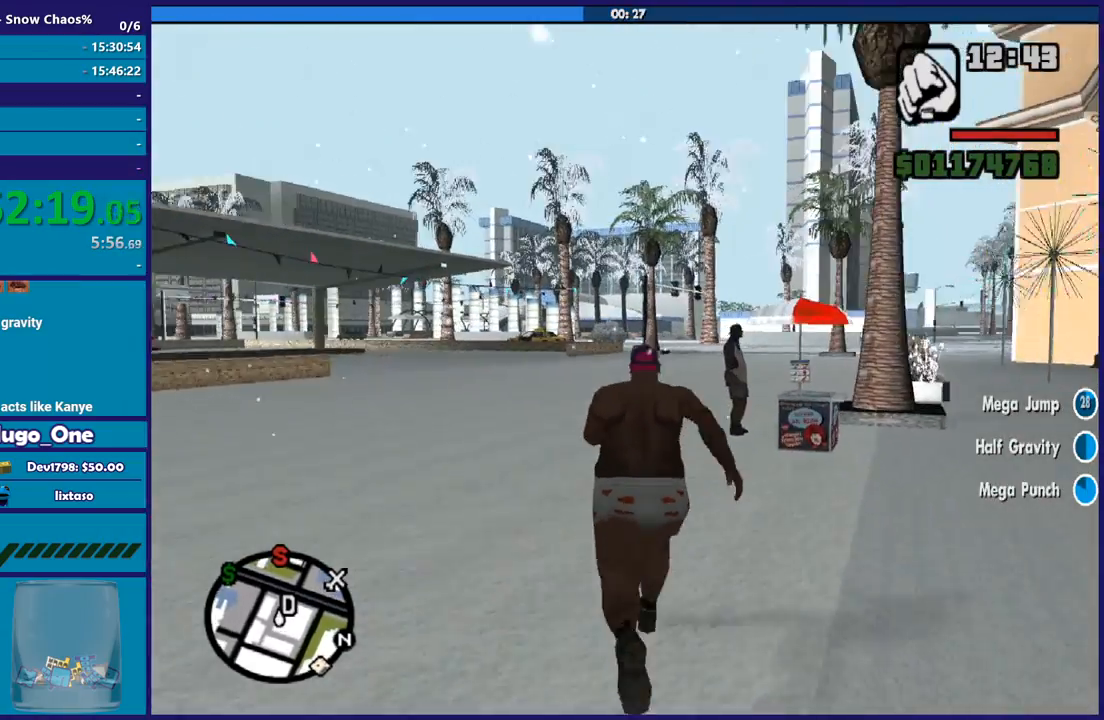
{"buttons": ["A"], "left_stick": "up", "right_stick": "center", "button_events": [[67, "A", "down"], [167, "A", "up"], [267, "A", "down"], [334, "A", "up"], [434, "A", "down"]]}
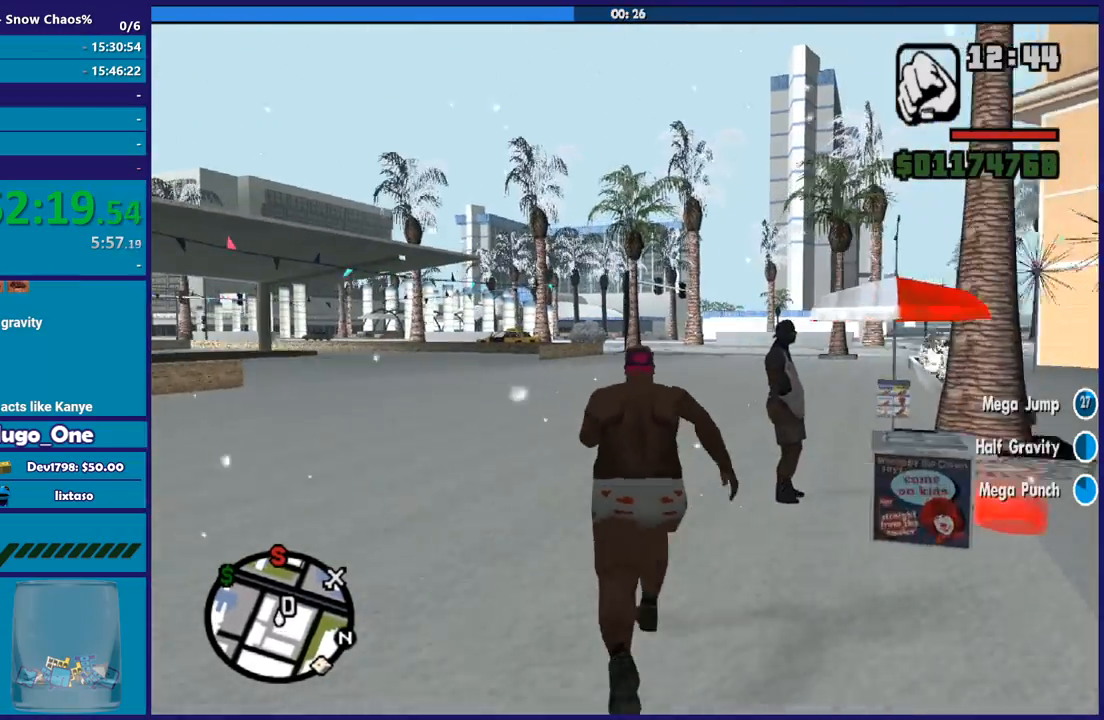
{"buttons": [], "left_stick": "up-right", "right_stick": "center", "button_events": [[33, "A", "up"], [166, "A", "down"], [233, "A", "up"], [333, "A", "down"], [433, "A", "up"]]}
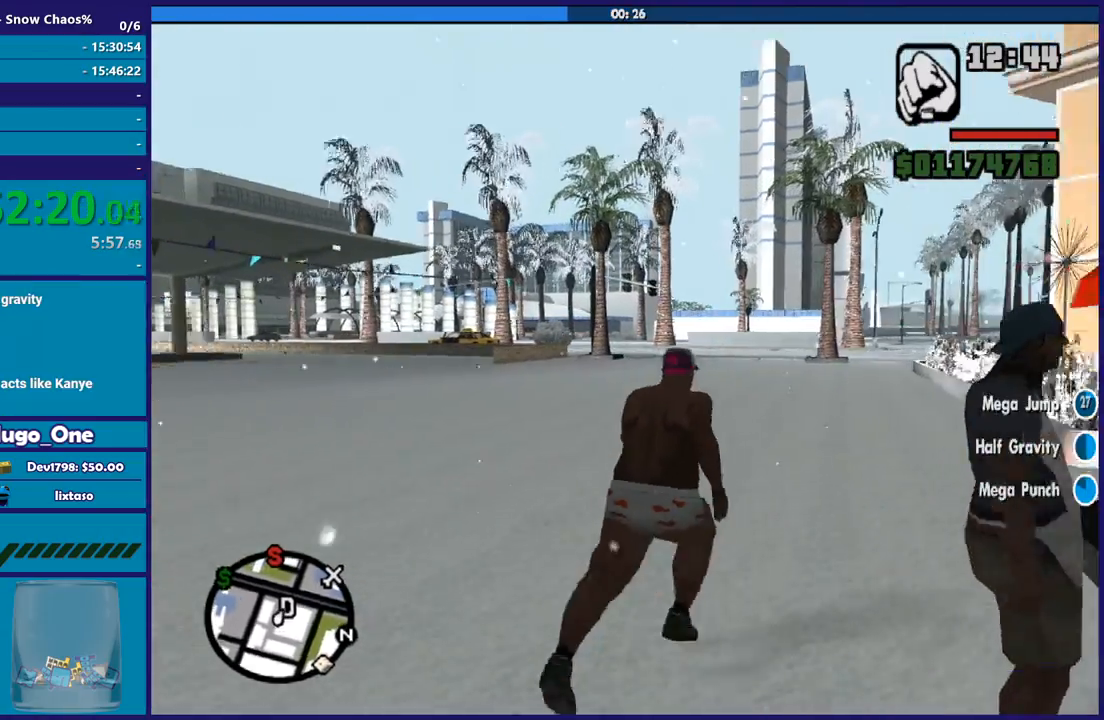
{"buttons": ["A"], "left_stick": "up", "right_stick": "center", "button_events": [[33, "A", "down"], [133, "A", "up"], [234, "A", "down"], [334, "A", "up"], [467, "A", "down"]]}
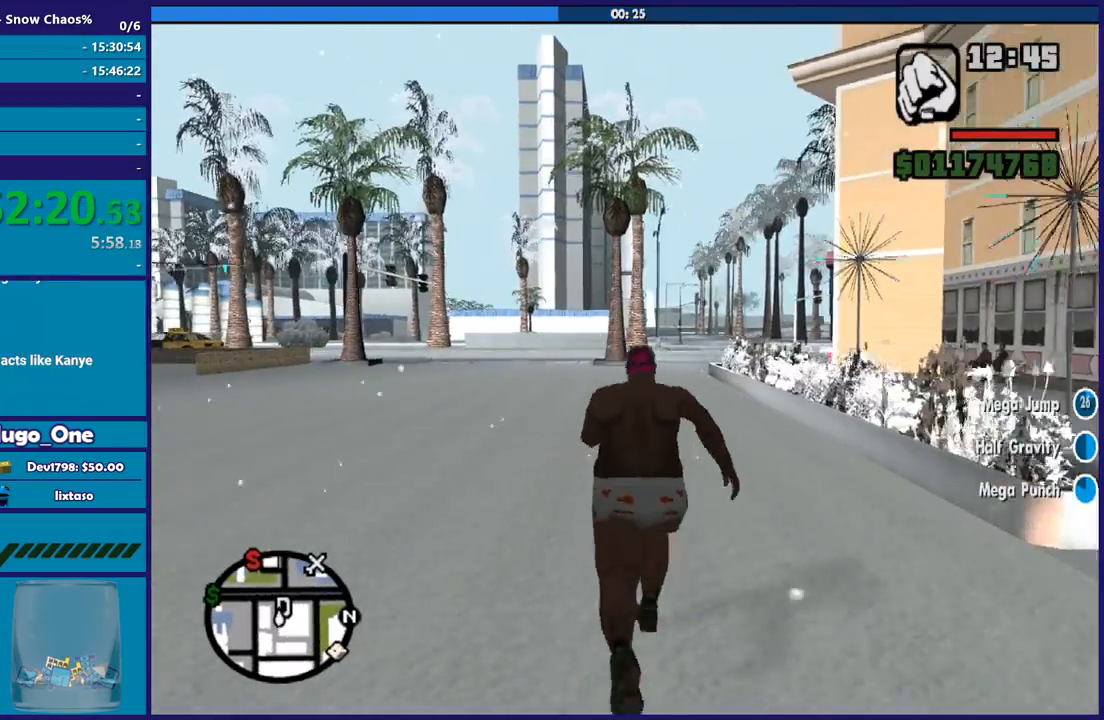
{"buttons": [], "left_stick": "up", "right_stick": "center", "button_events": [[34, "A", "up"], [134, "A", "down"], [234, "A", "up"], [334, "A", "down"], [434, "A", "up"]]}
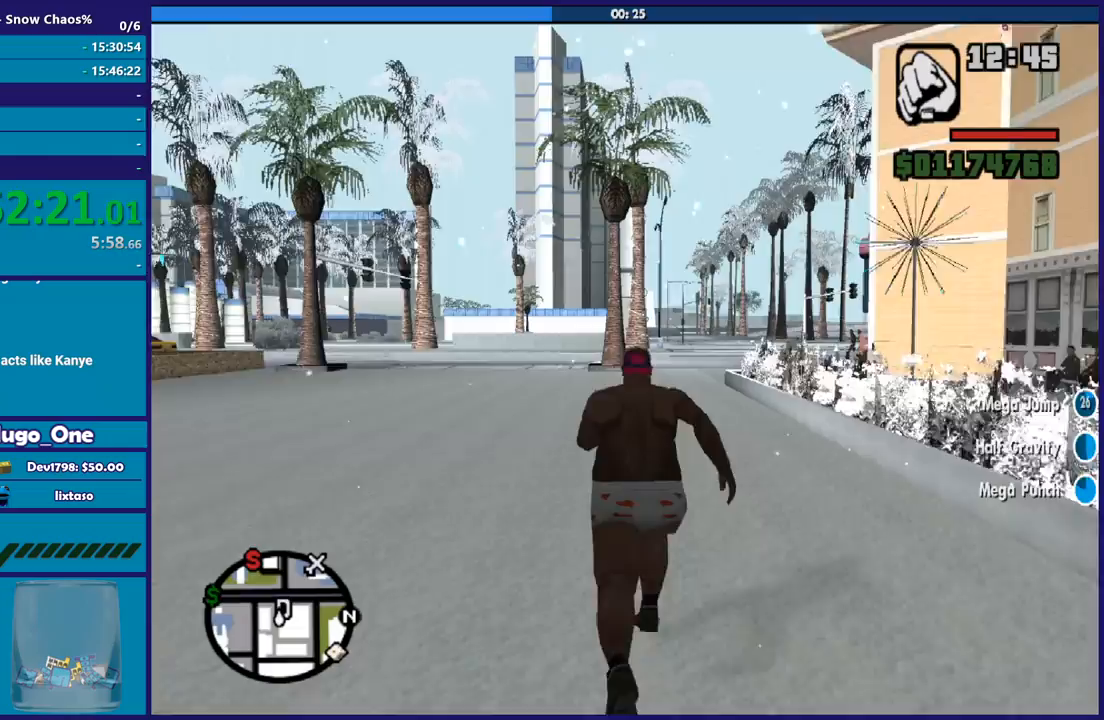
{"buttons": ["A"], "left_stick": "up", "right_stick": "center", "button_events": [[33, "A", "down"], [133, "A", "up"], [234, "A", "down"], [334, "A", "up"], [434, "A", "down"]]}
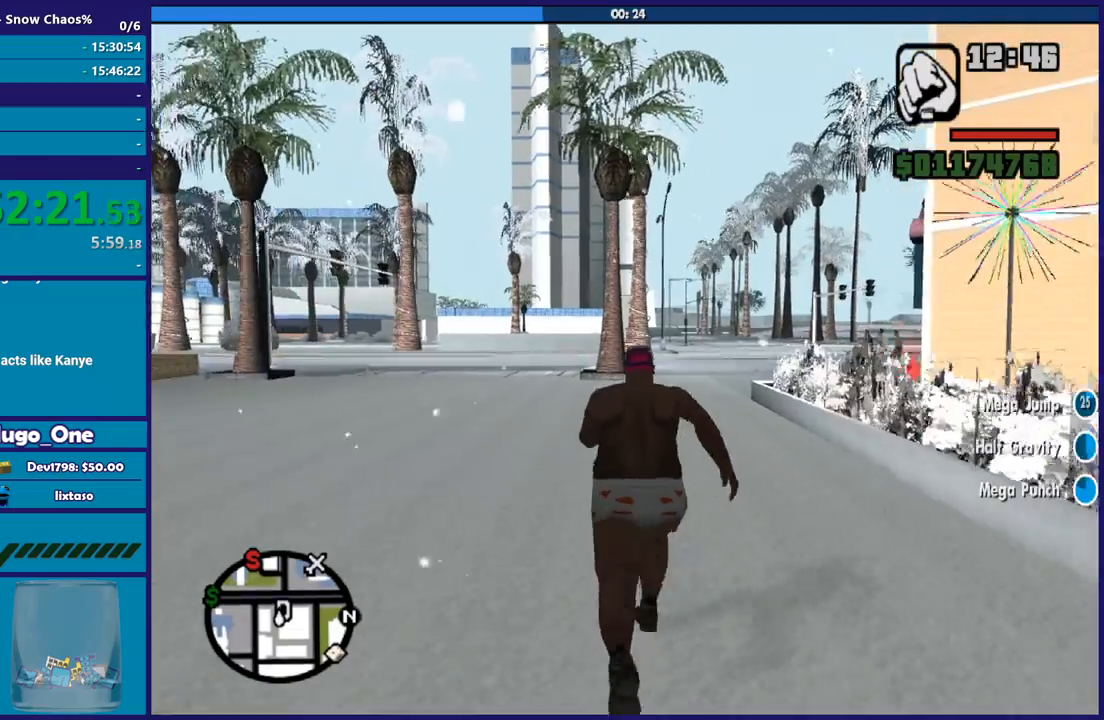
{"buttons": ["A"], "left_stick": "up", "right_stick": "center", "button_events": [[33, "A", "up"], [133, "A", "down"], [200, "A", "up"], [300, "A", "down"], [400, "A", "up"], [500, "A", "down"]]}